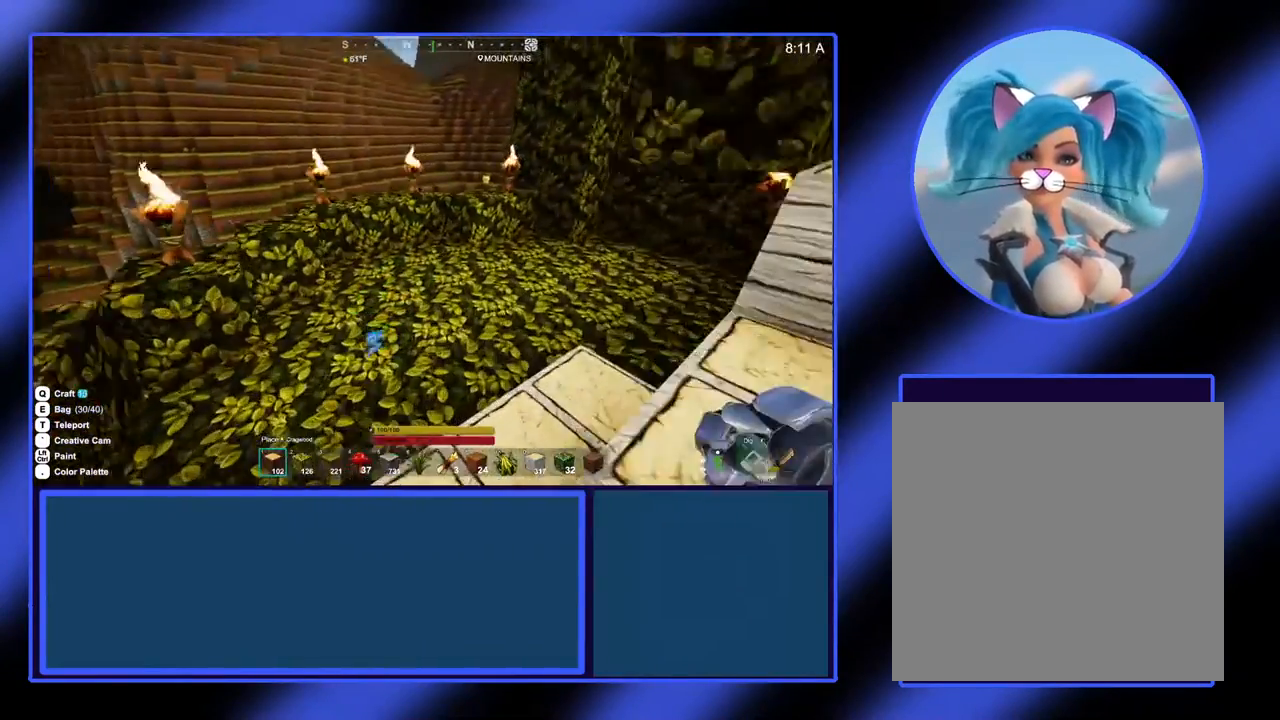
Gameplay with a controller (Xbox layout); each line is a JSON object with the inputs held at the frame after it. "events" lists button and stick changes between this image and that frame as [ms after this image, input, new state], when the widget could be followed in between. Not read: L3 R3 TOUCHPAD other_buttons right_stick.
{"buttons": [], "left_stick": "up", "events": []}
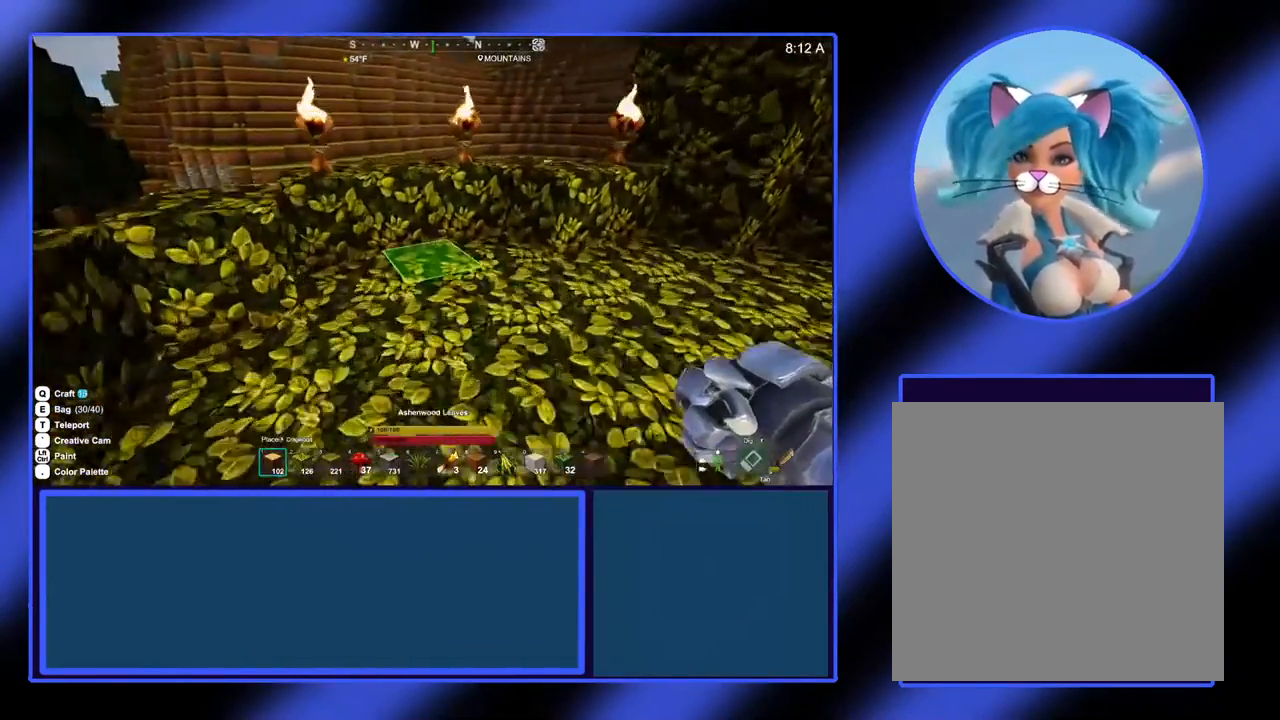
{"buttons": [], "left_stick": "up-left", "events": [[367, "left_stick", "up-left"]]}
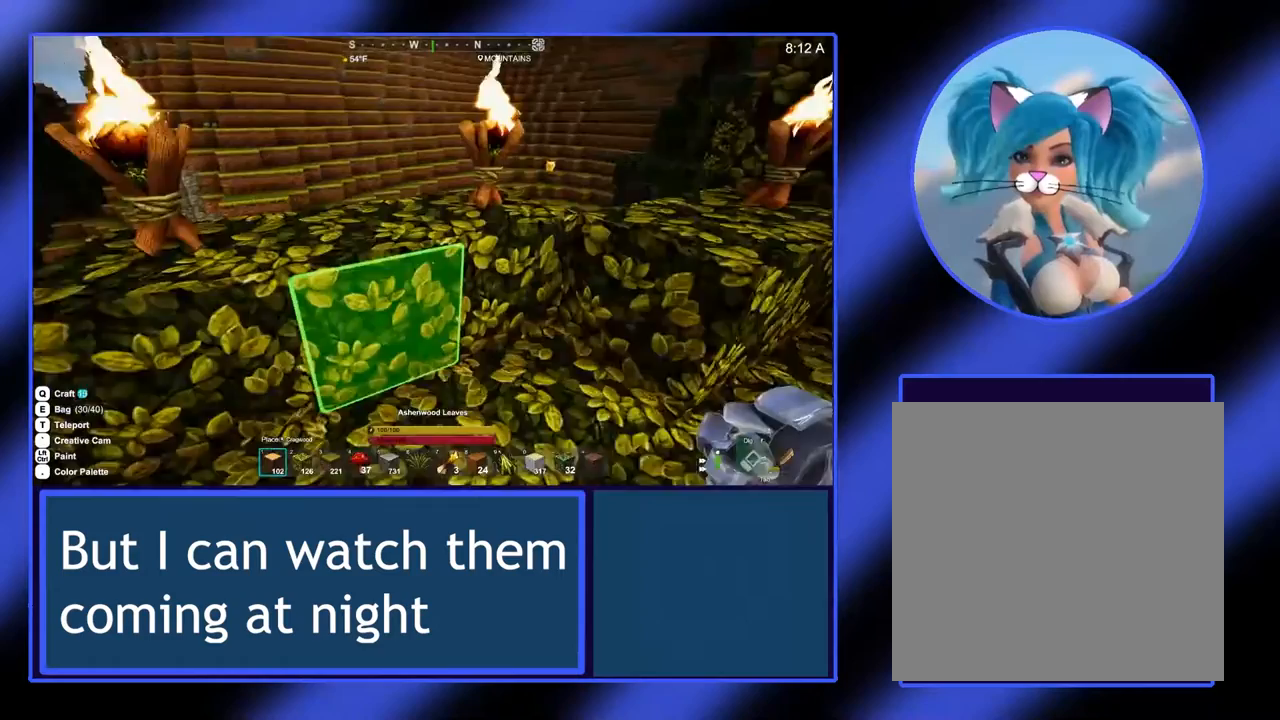
{"buttons": [], "left_stick": "center", "events": [[167, "left_stick", "center"]]}
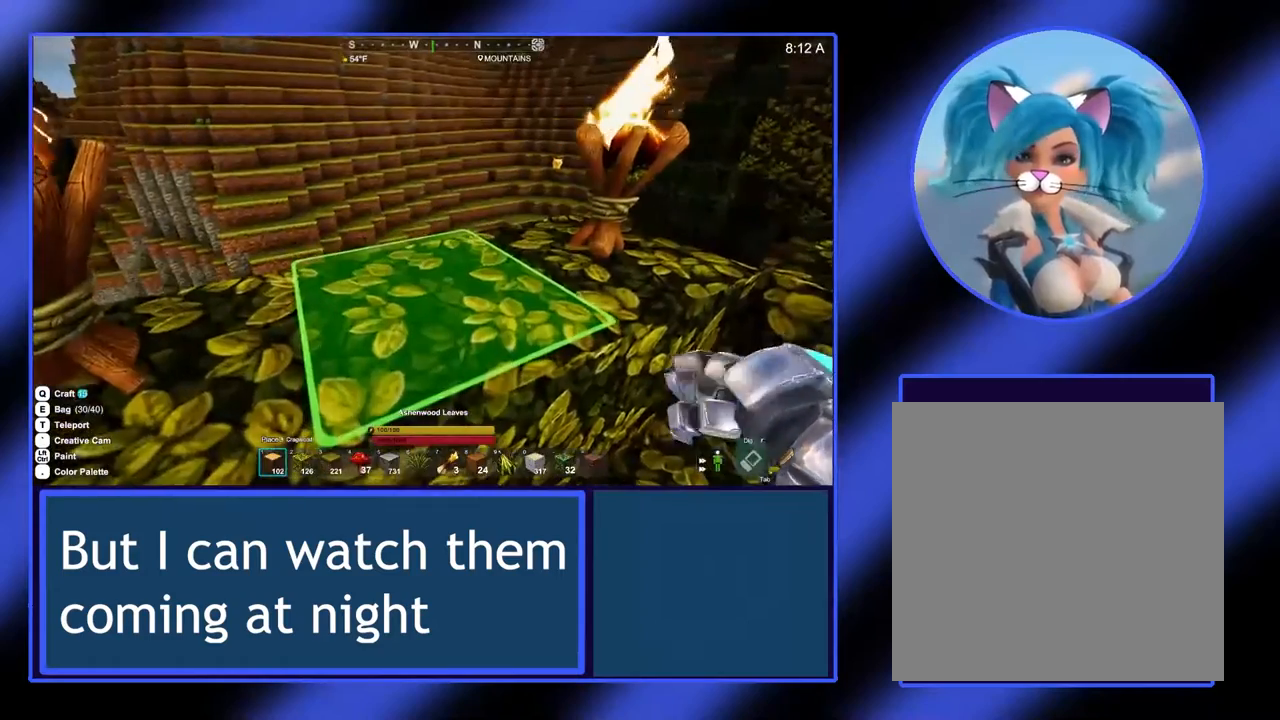
{"buttons": [], "left_stick": "up", "events": [[300, "left_stick", "up"]]}
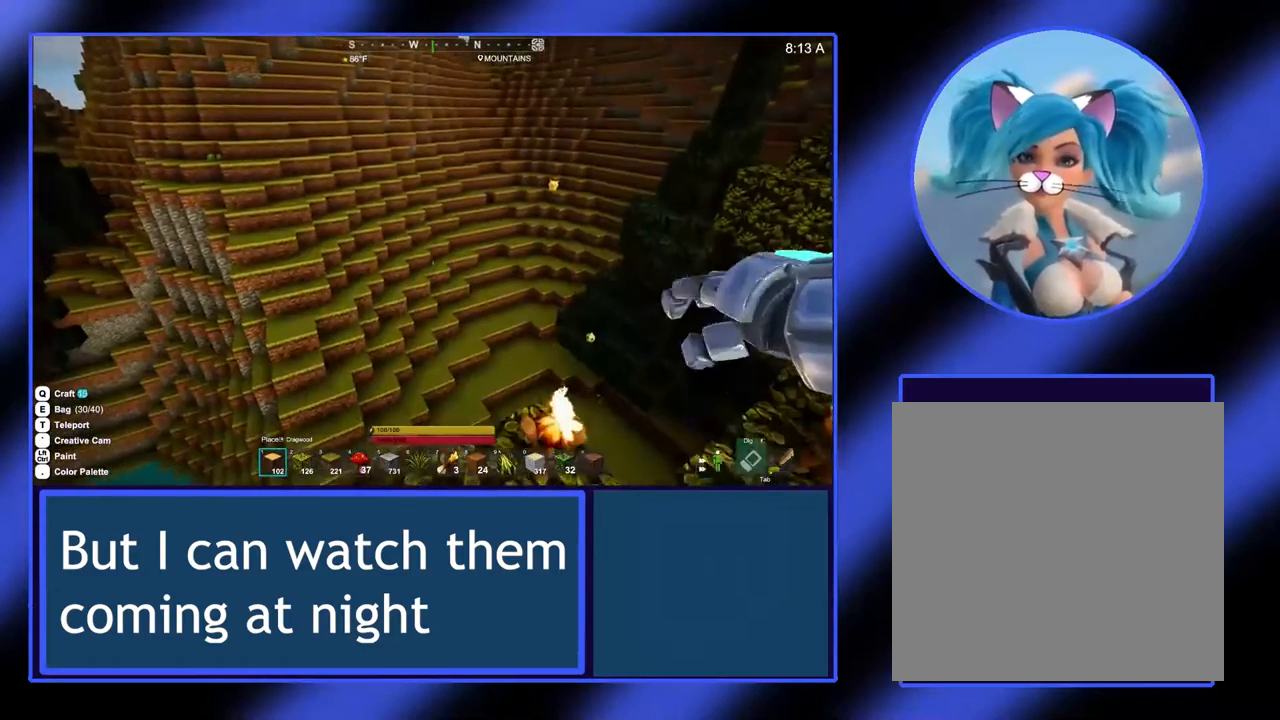
{"buttons": [], "left_stick": "center", "events": [[200, "left_stick", "center"]]}
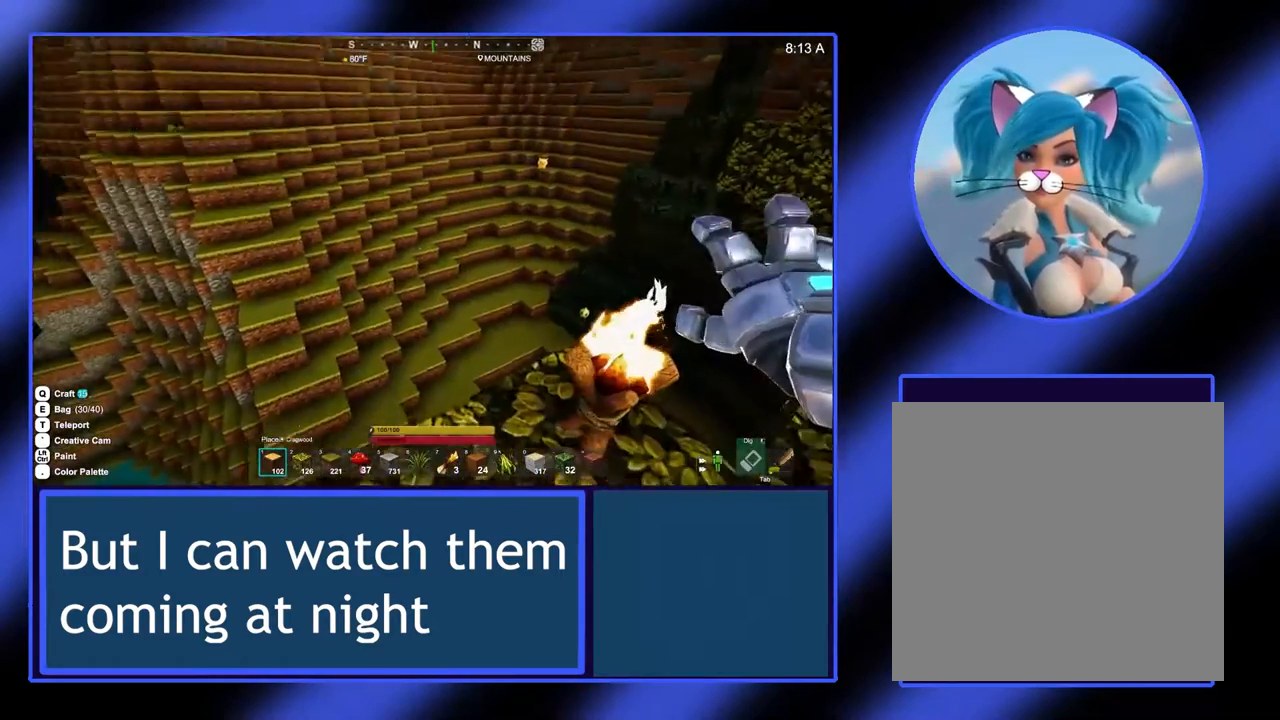
{"buttons": [], "left_stick": "center", "events": []}
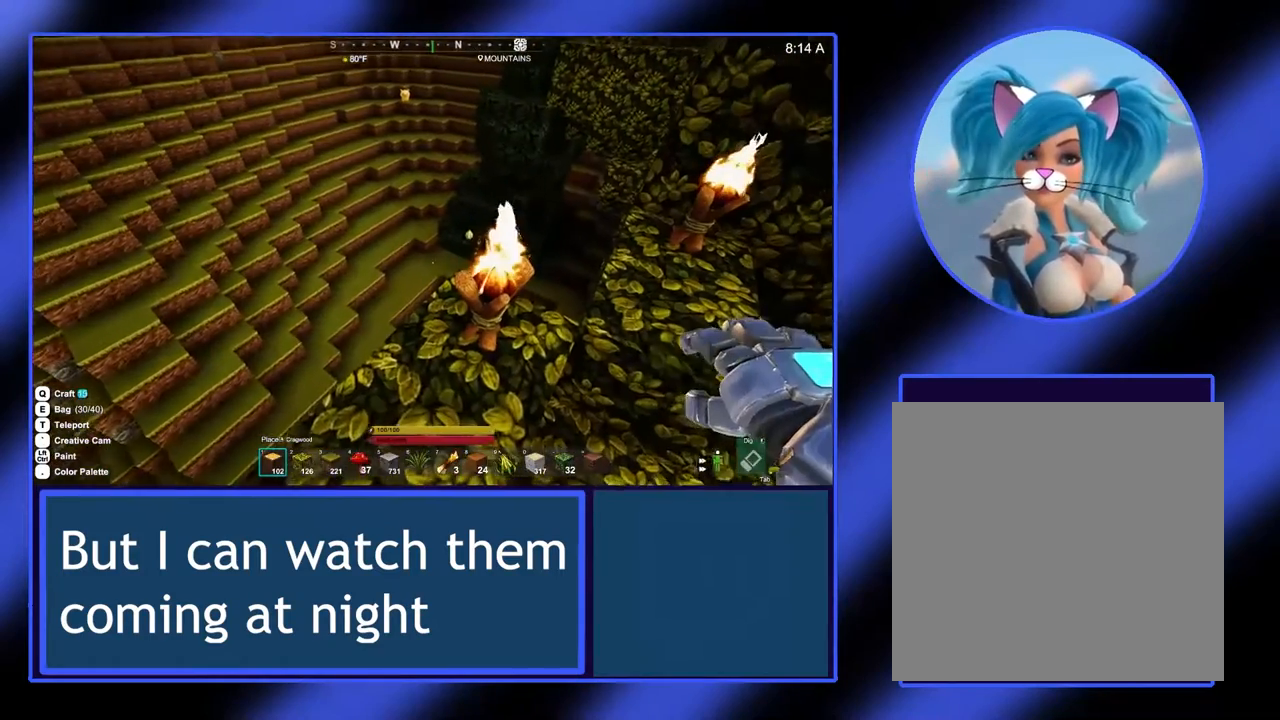
{"buttons": [], "left_stick": "center", "events": [[33, "left_stick", "up"], [233, "left_stick", "center"]]}
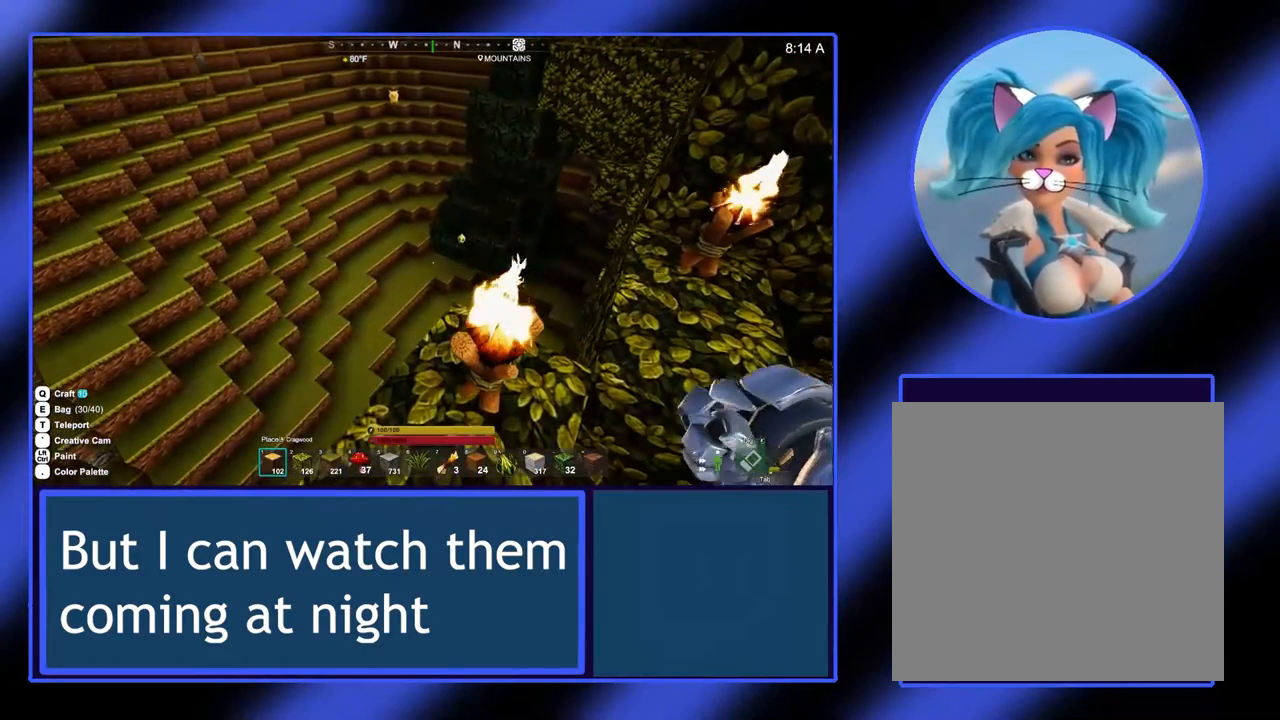
{"buttons": [], "left_stick": "center", "events": []}
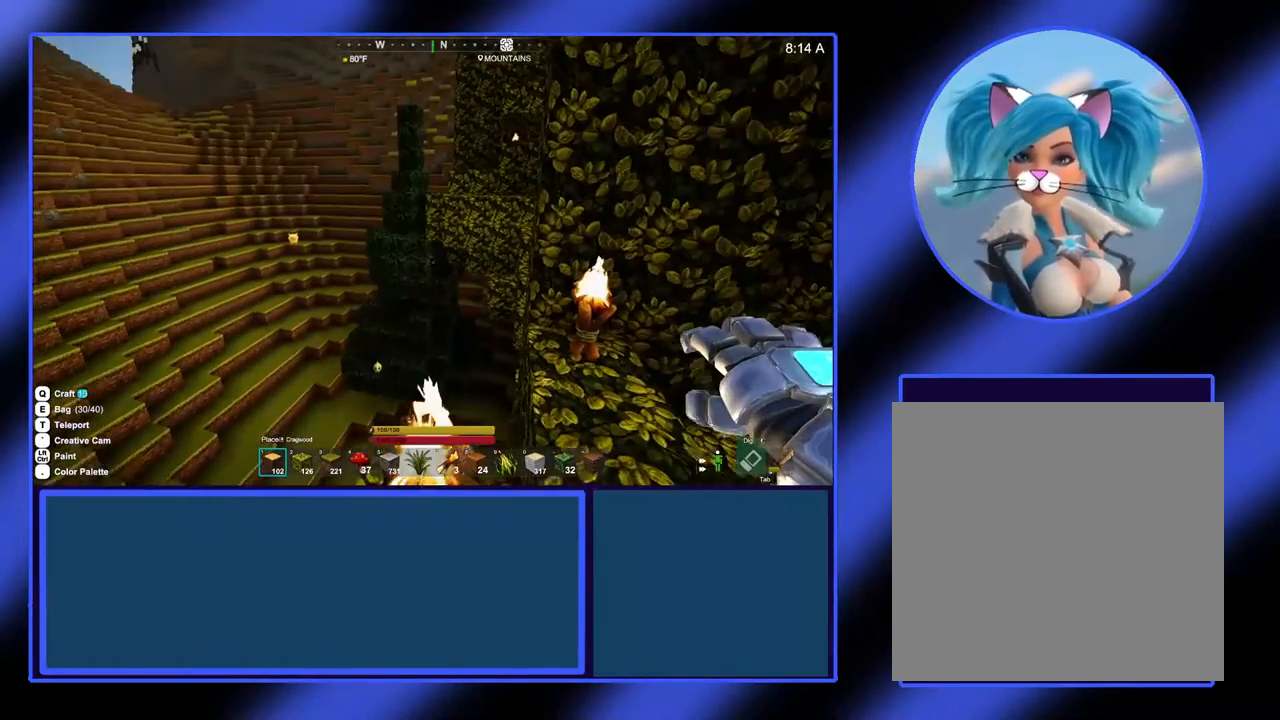
{"buttons": [], "left_stick": "center", "events": []}
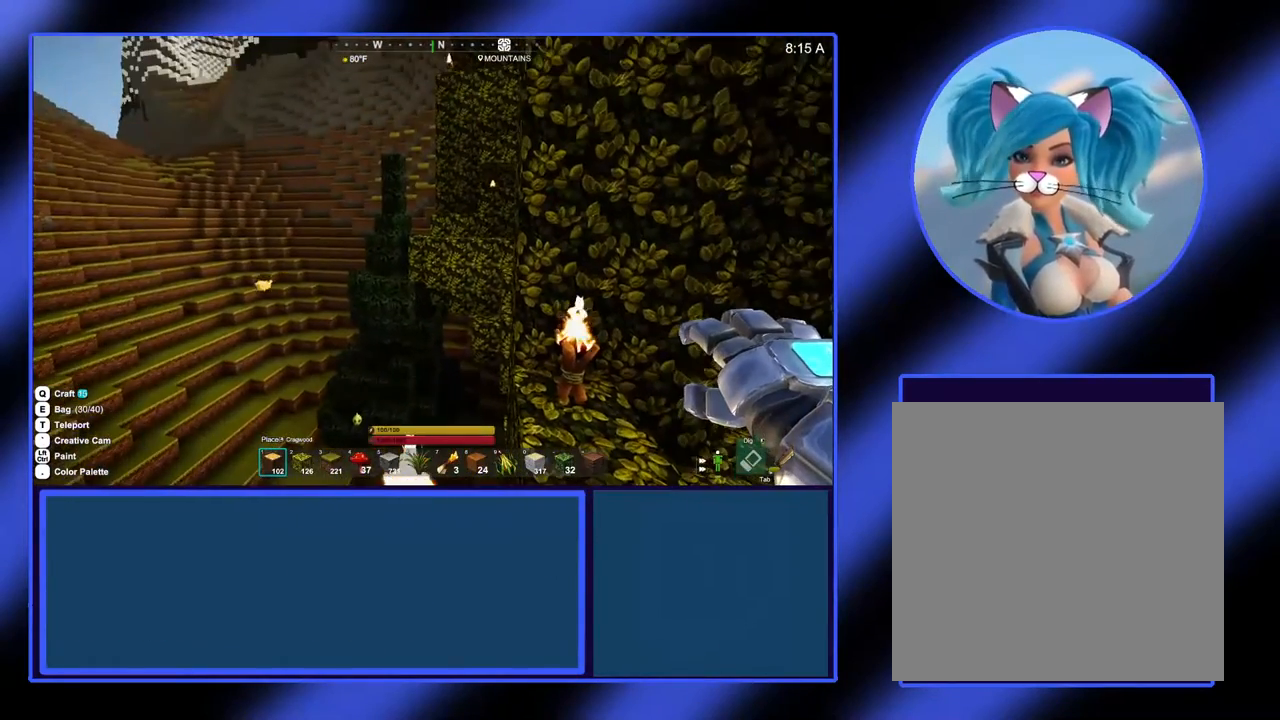
{"buttons": [], "left_stick": "center", "events": []}
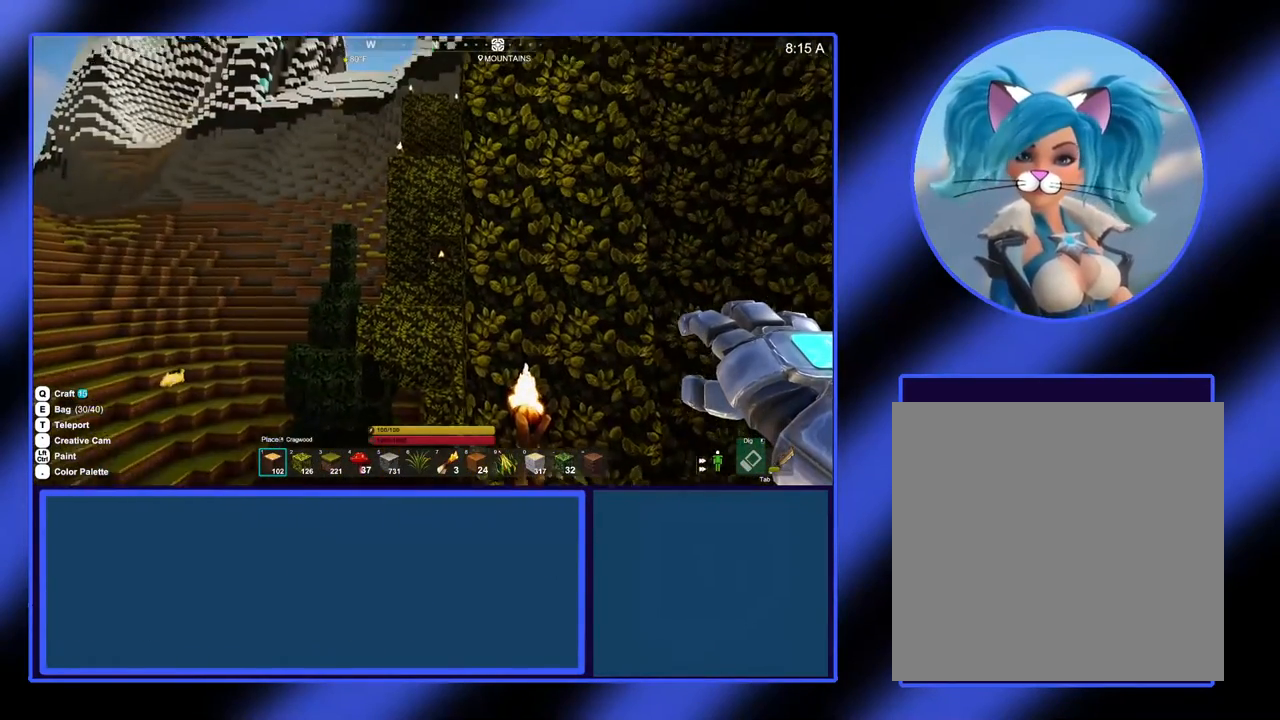
{"buttons": [], "left_stick": "center", "events": []}
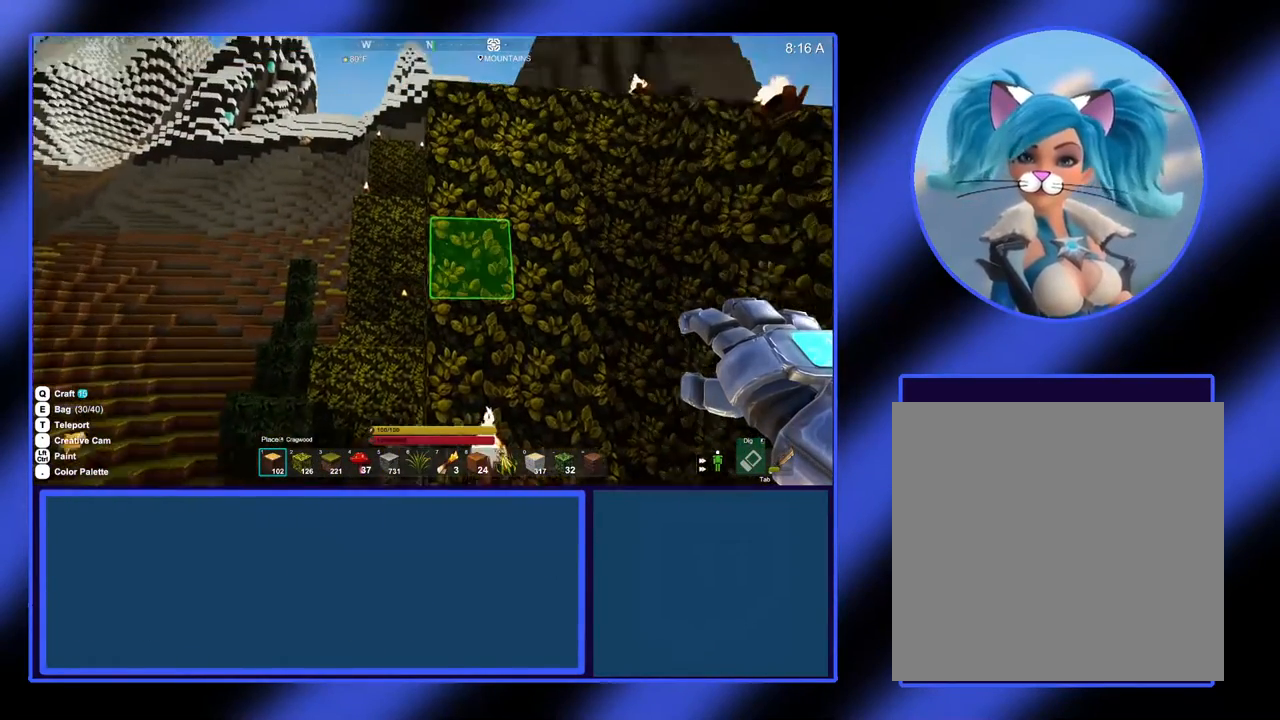
{"buttons": [], "left_stick": "center", "events": []}
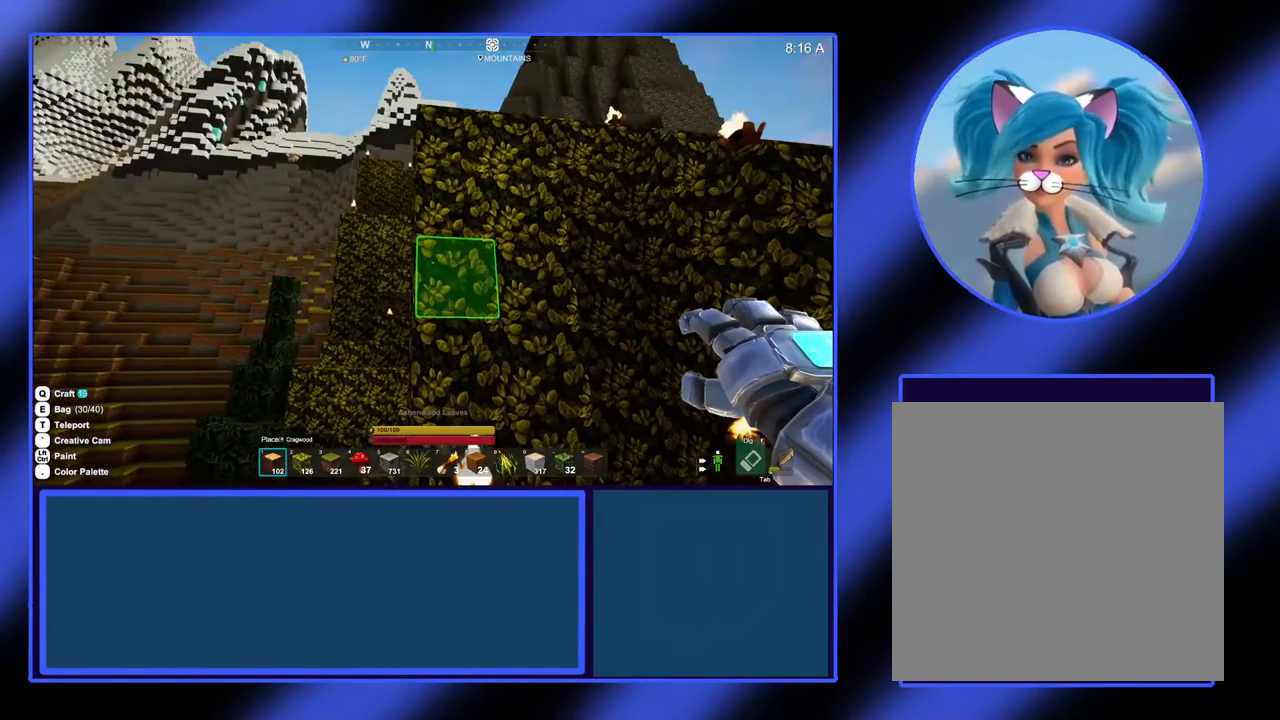
{"buttons": [], "left_stick": "center", "events": []}
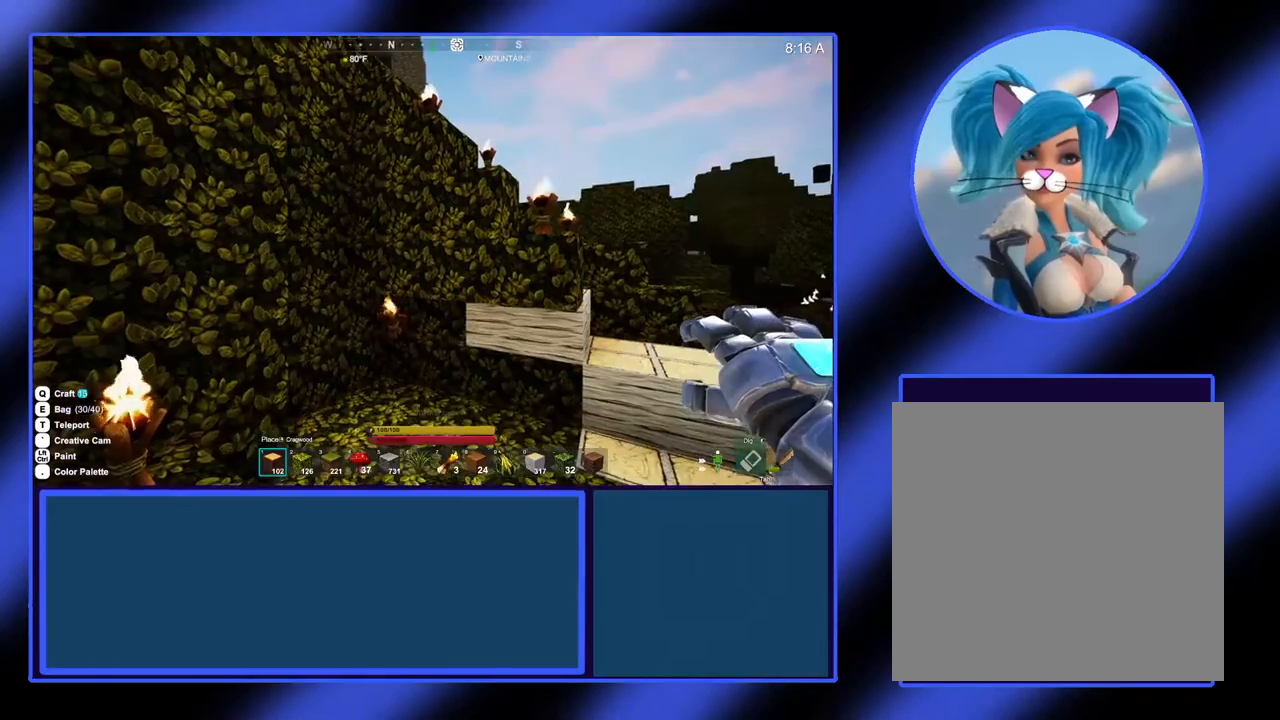
{"buttons": [], "left_stick": "up-right", "events": [[467, "left_stick", "up-right"]]}
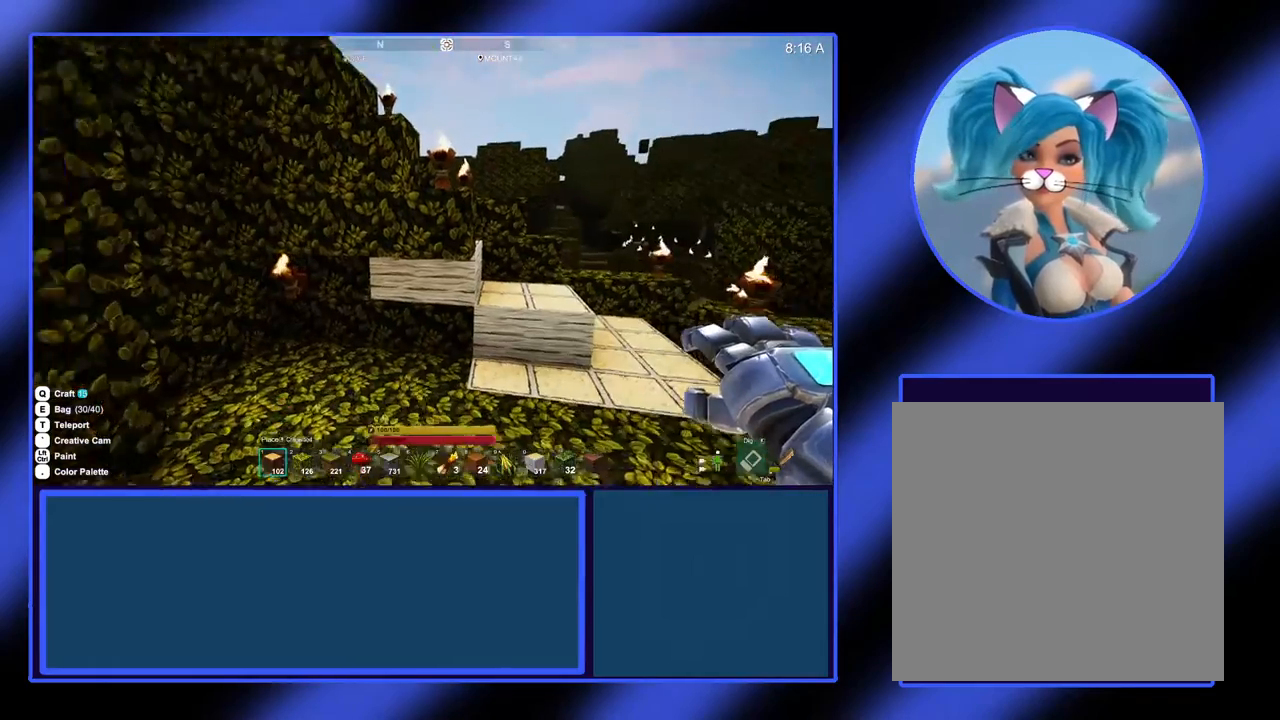
{"buttons": [], "left_stick": "up-right", "events": []}
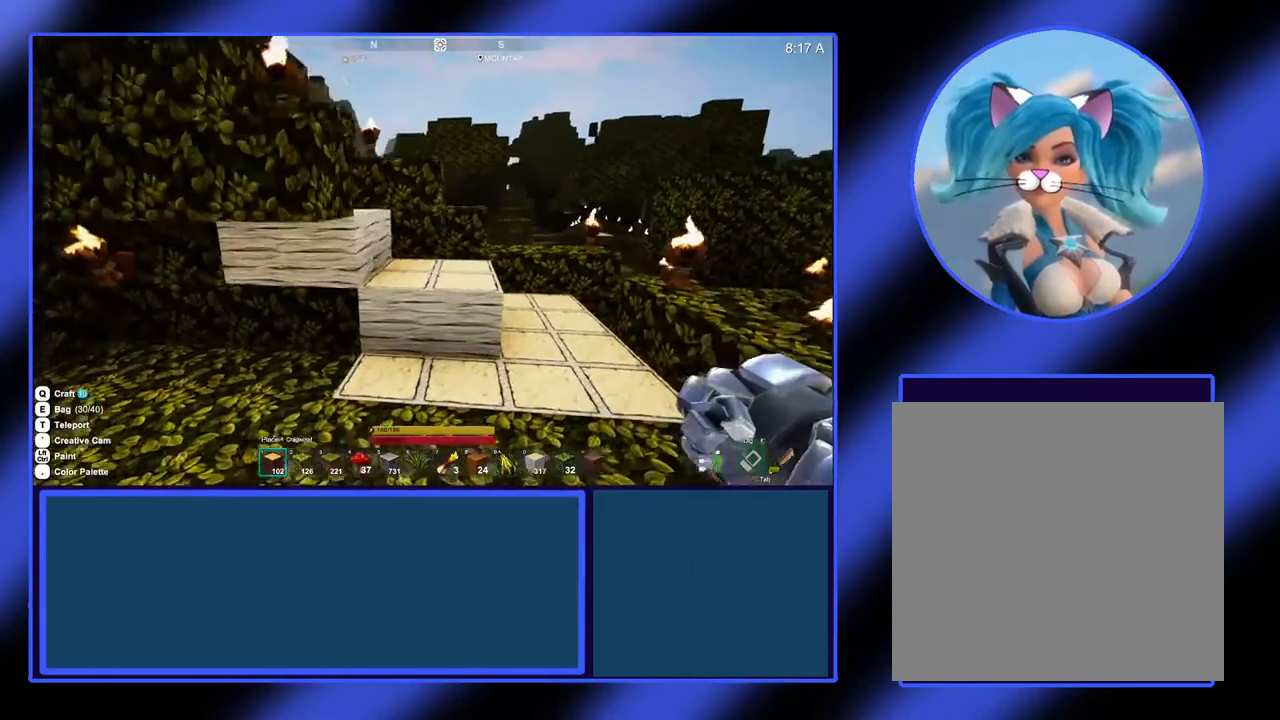
{"buttons": [], "left_stick": "up-right", "events": []}
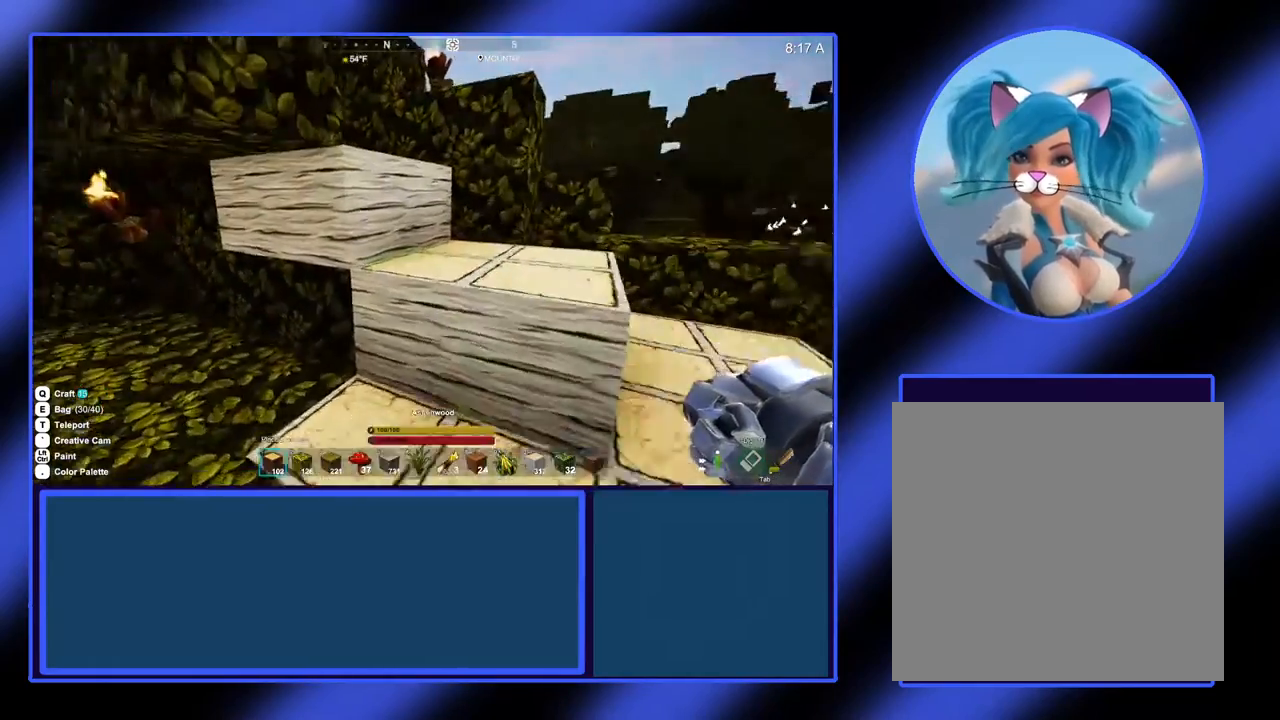
{"buttons": [], "left_stick": "right", "events": [[400, "left_stick", "right"]]}
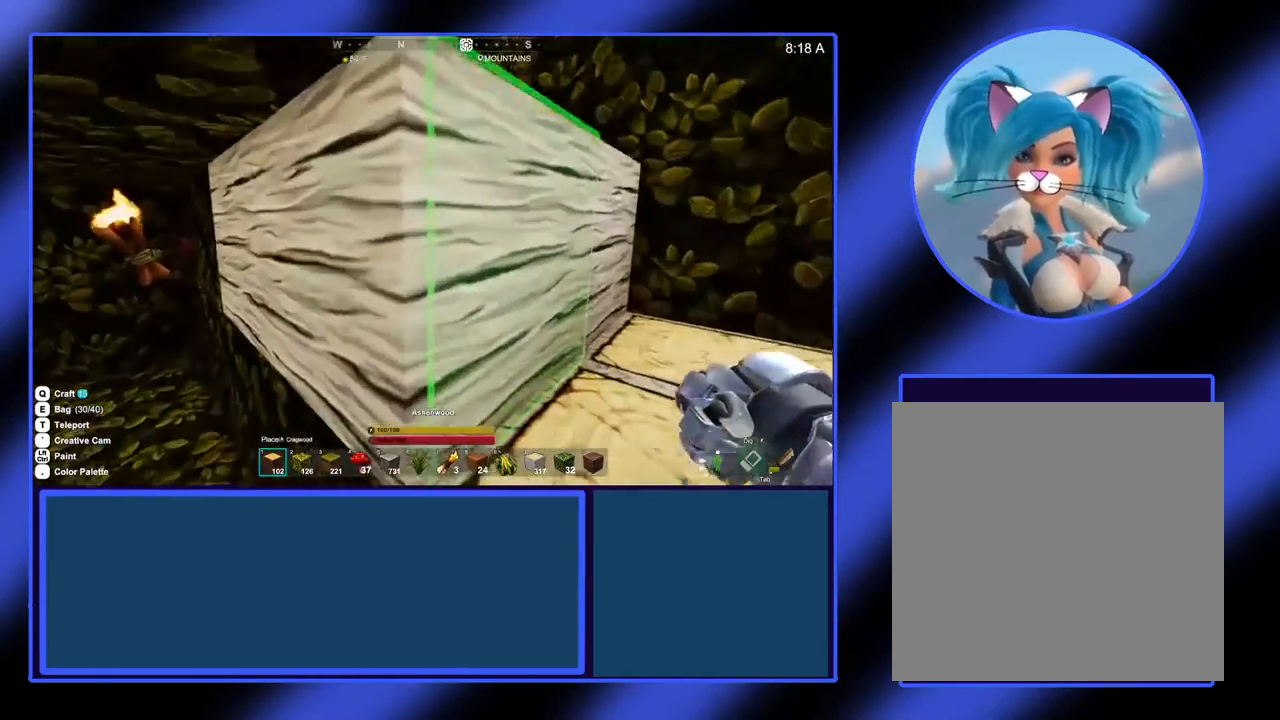
{"buttons": [], "left_stick": "up", "events": [[133, "left_stick", "up-right"], [500, "left_stick", "up"]]}
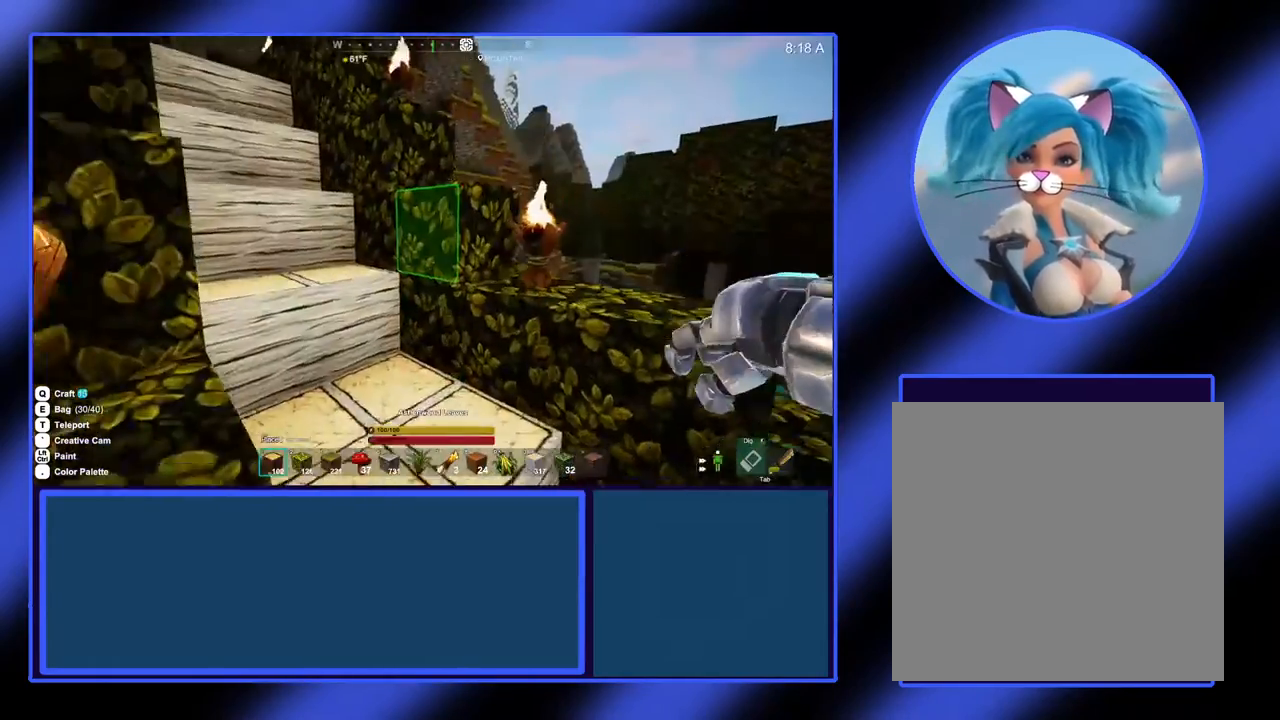
{"buttons": [], "left_stick": "center", "events": [[133, "left_stick", "up-left"], [333, "left_stick", "up"], [467, "left_stick", "center"]]}
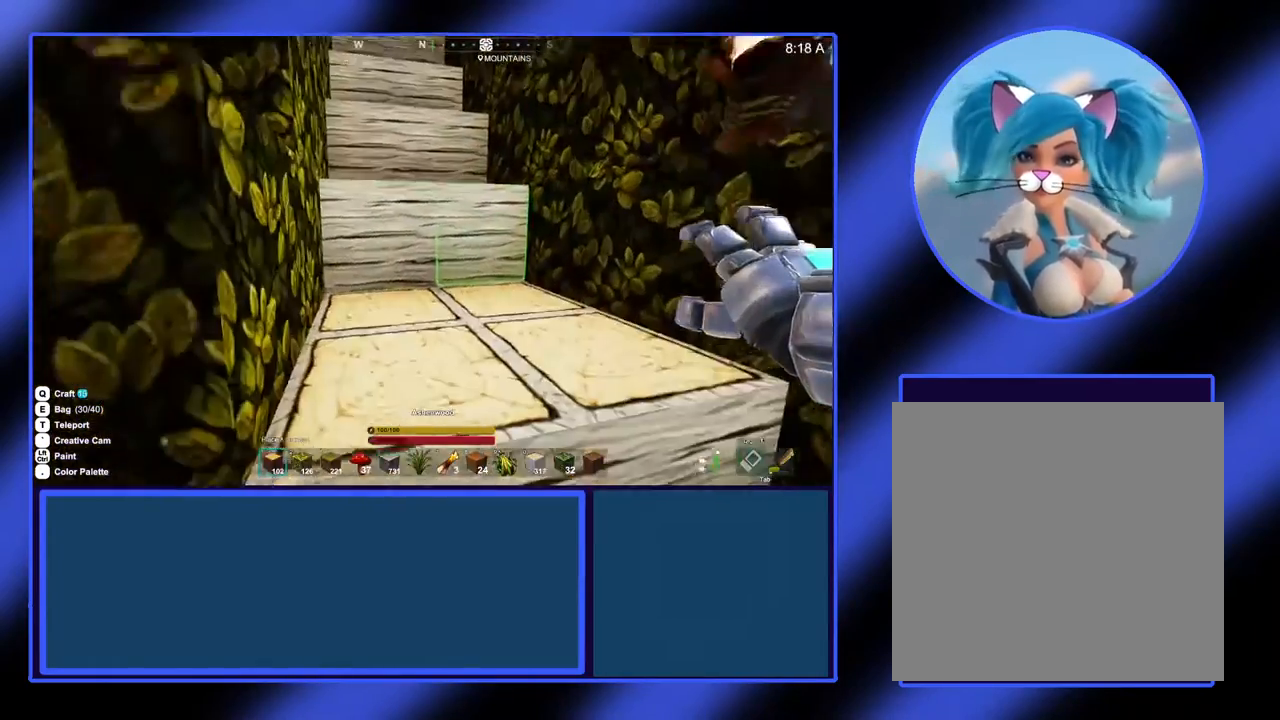
{"buttons": [], "left_stick": "up", "events": [[133, "left_stick", "up"]]}
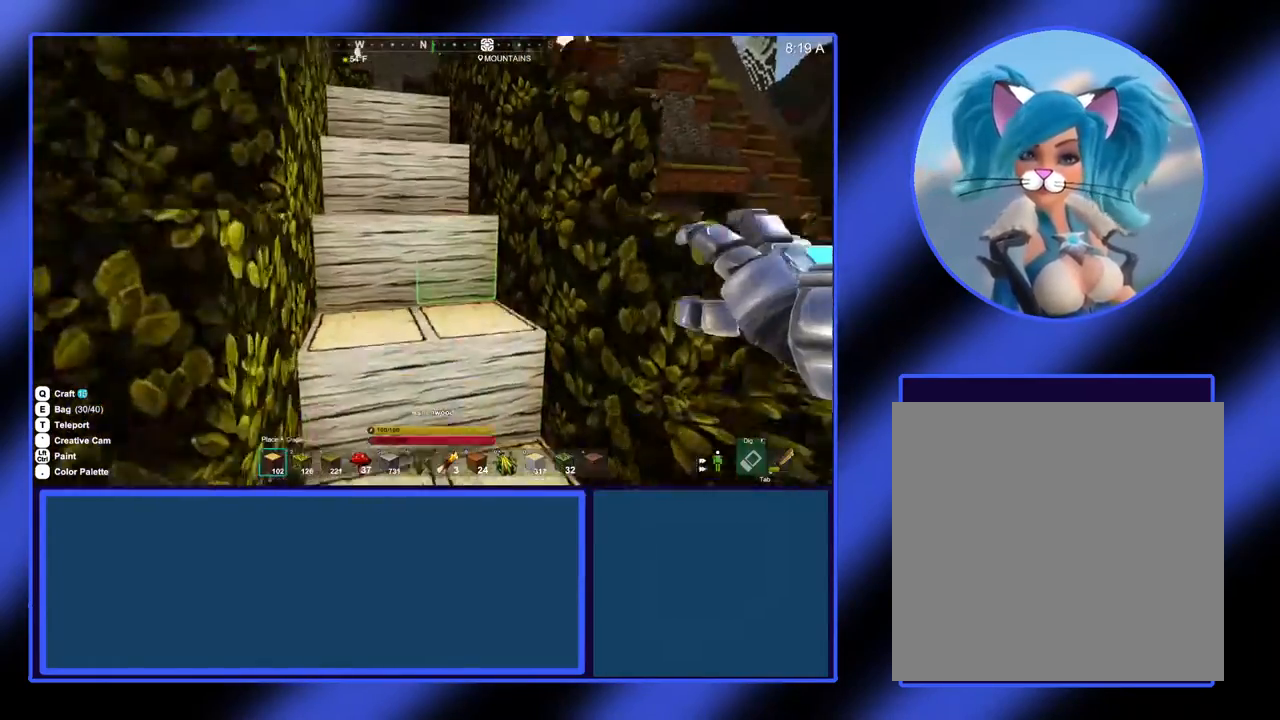
{"buttons": [], "left_stick": "up", "events": []}
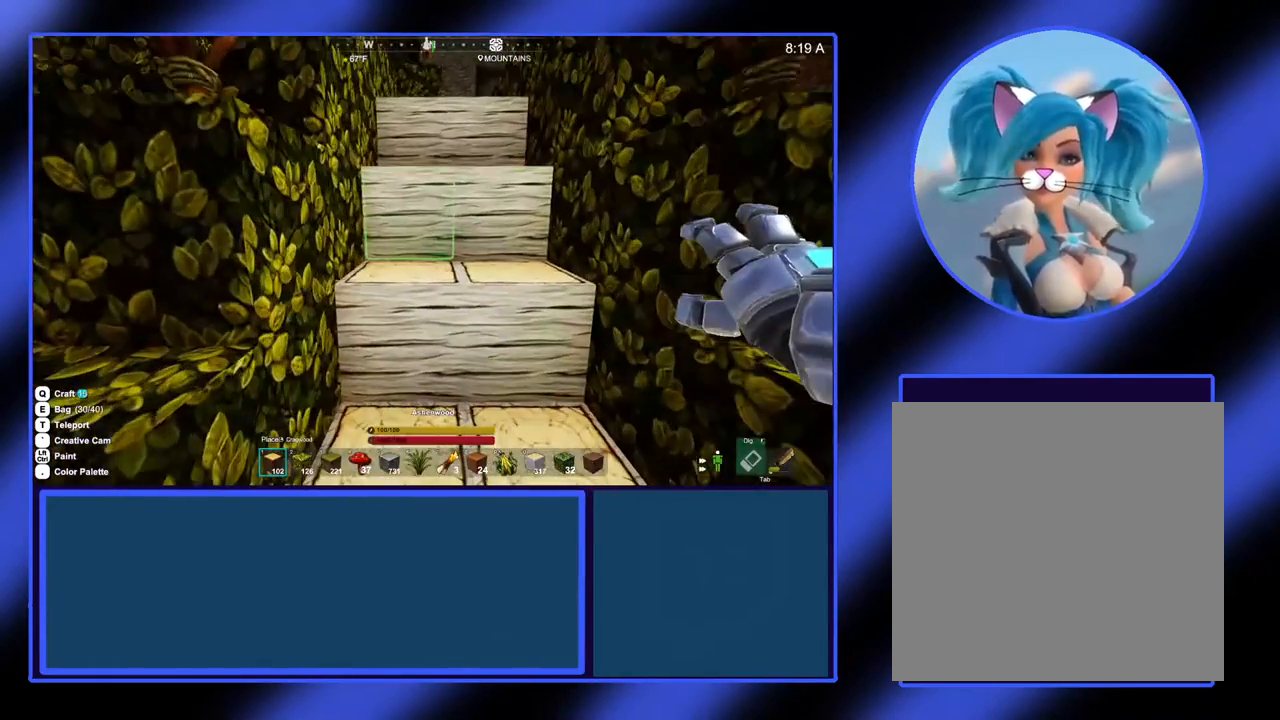
{"buttons": [], "left_stick": "center", "events": [[333, "left_stick", "up-right"], [433, "left_stick", "center"]]}
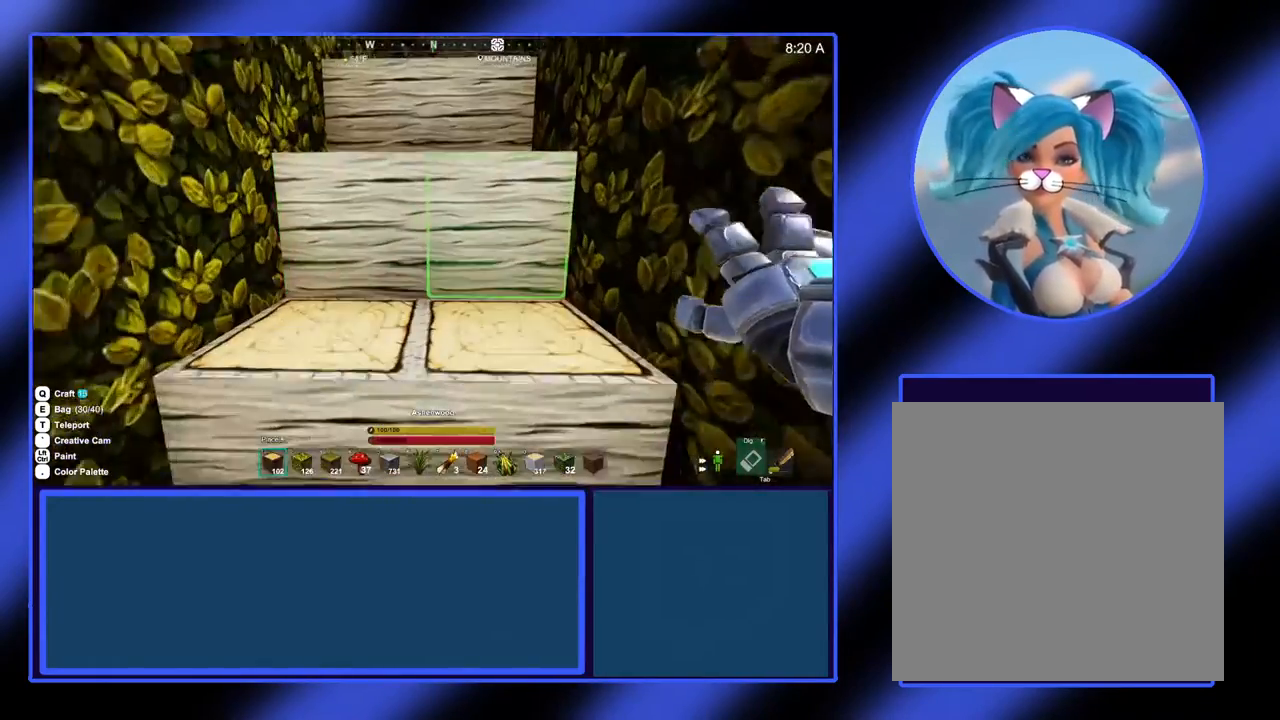
{"buttons": [], "left_stick": "up", "events": [[233, "left_stick", "up"]]}
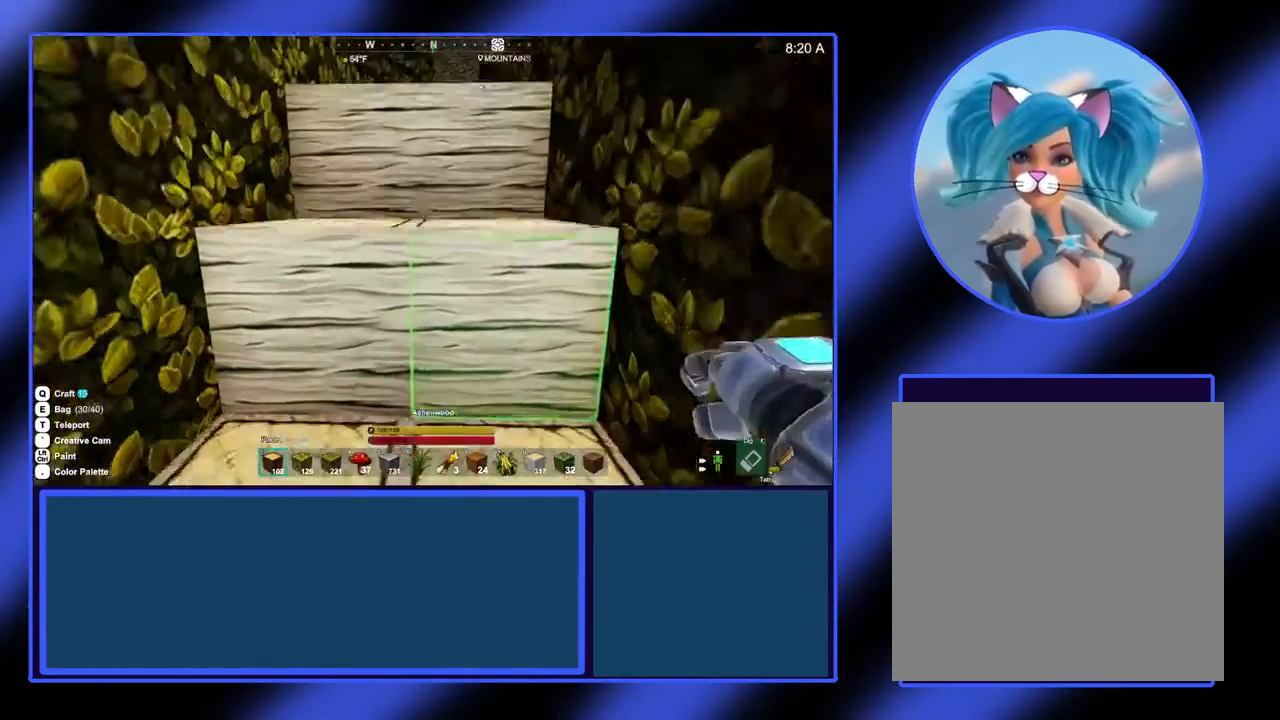
{"buttons": [], "left_stick": "up", "events": []}
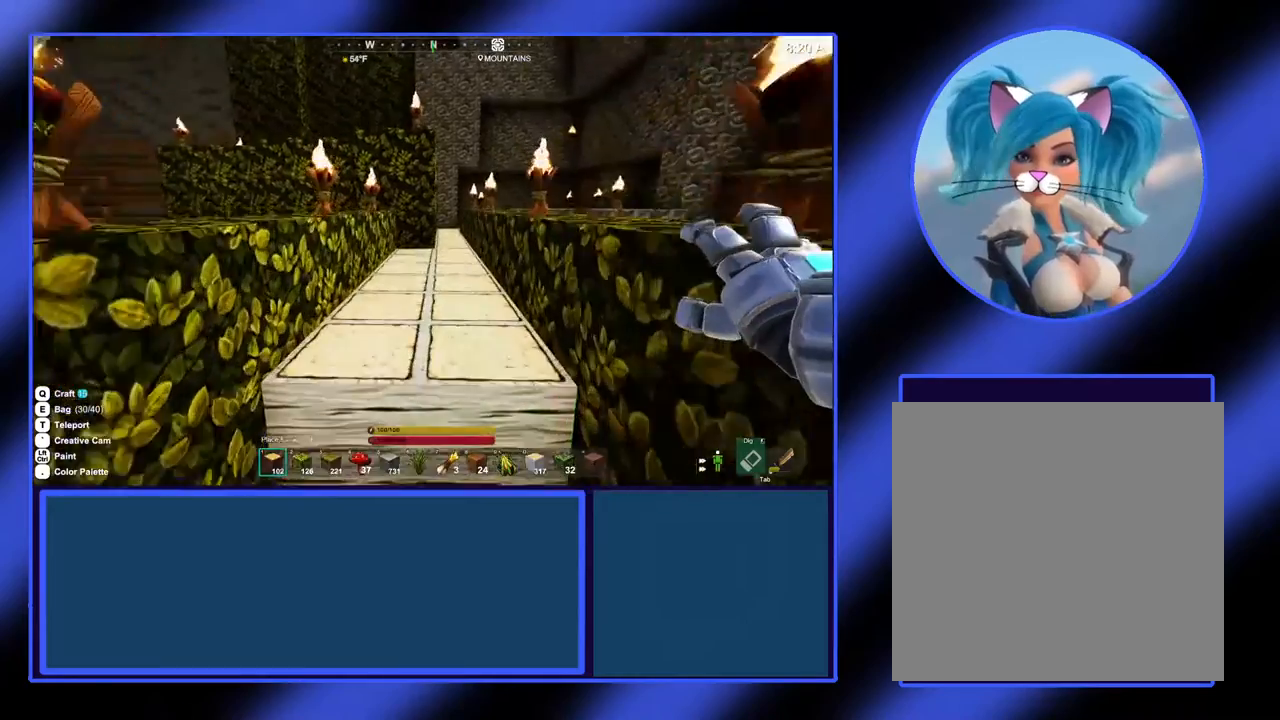
{"buttons": [], "left_stick": "up", "events": []}
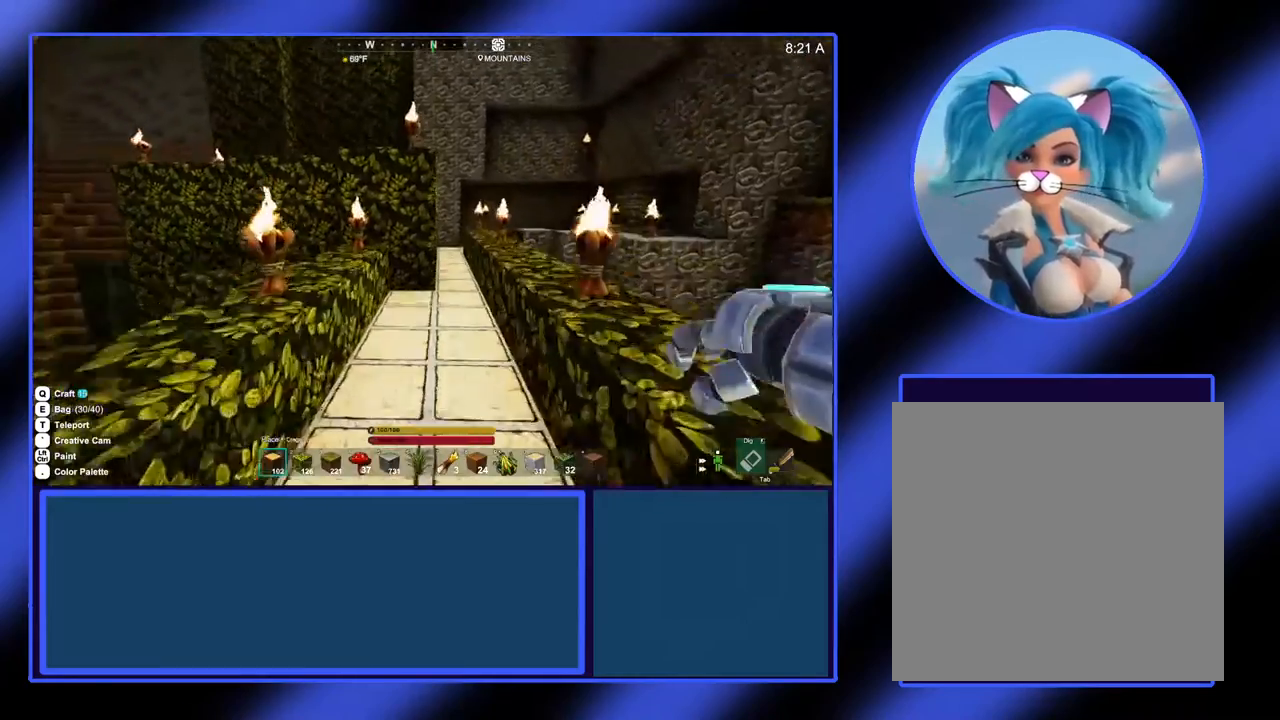
{"buttons": [], "left_stick": "up", "events": []}
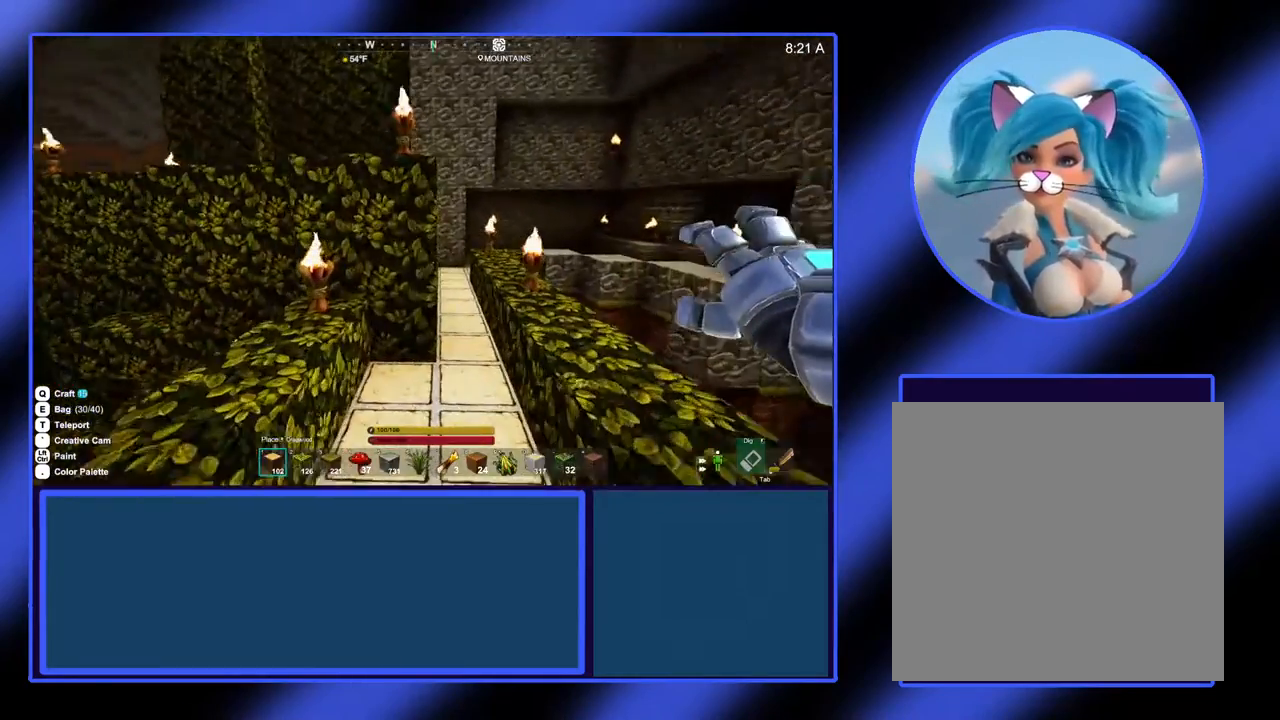
{"buttons": [], "left_stick": "up", "events": []}
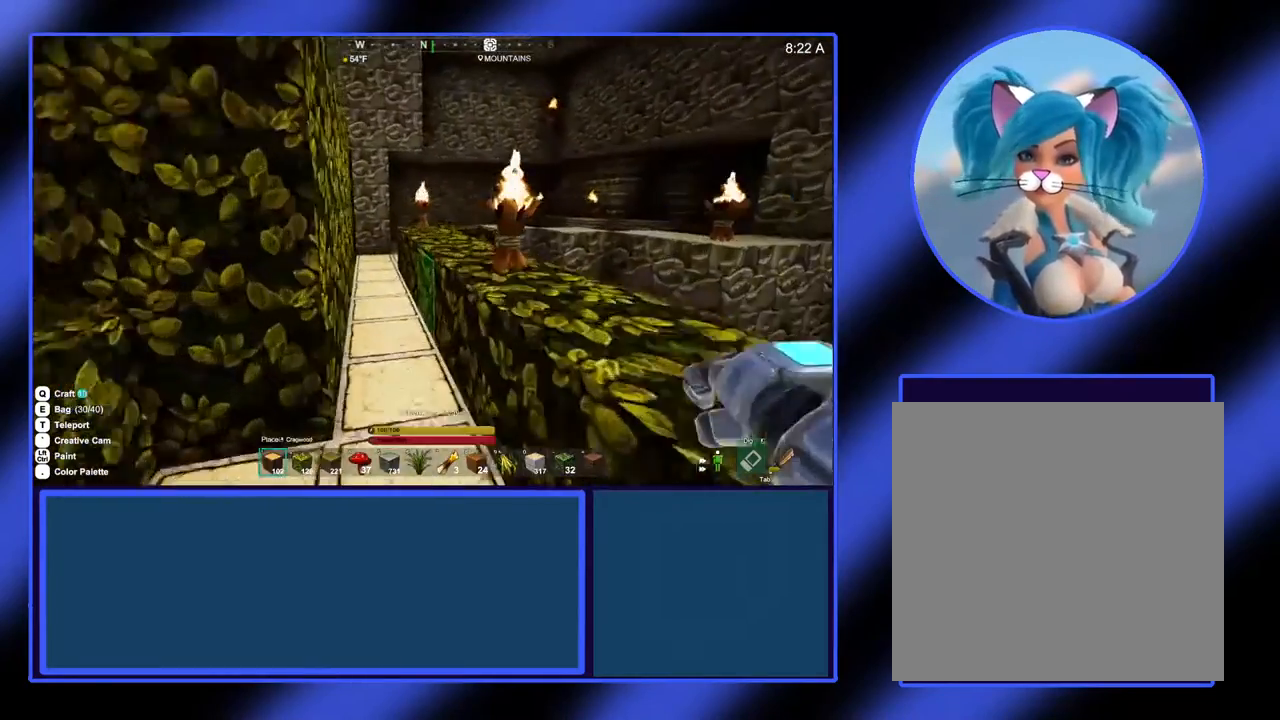
{"buttons": [], "left_stick": "up", "events": []}
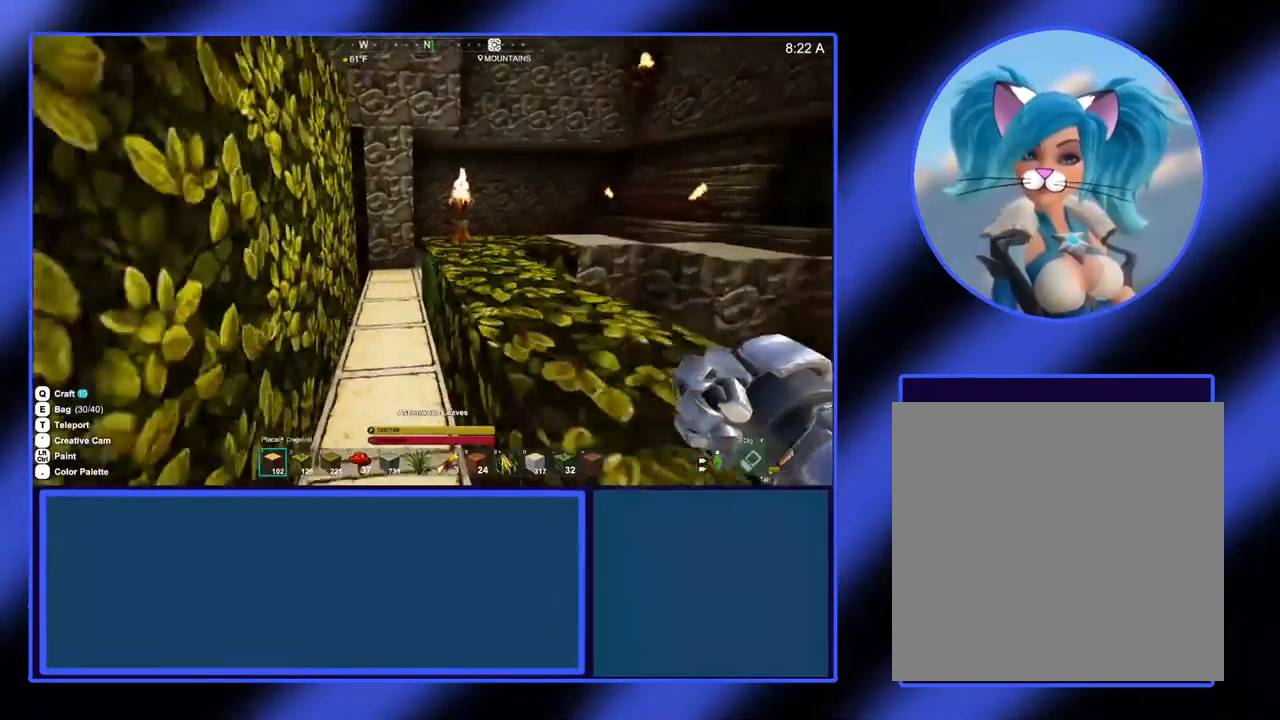
{"buttons": [], "left_stick": "up", "events": []}
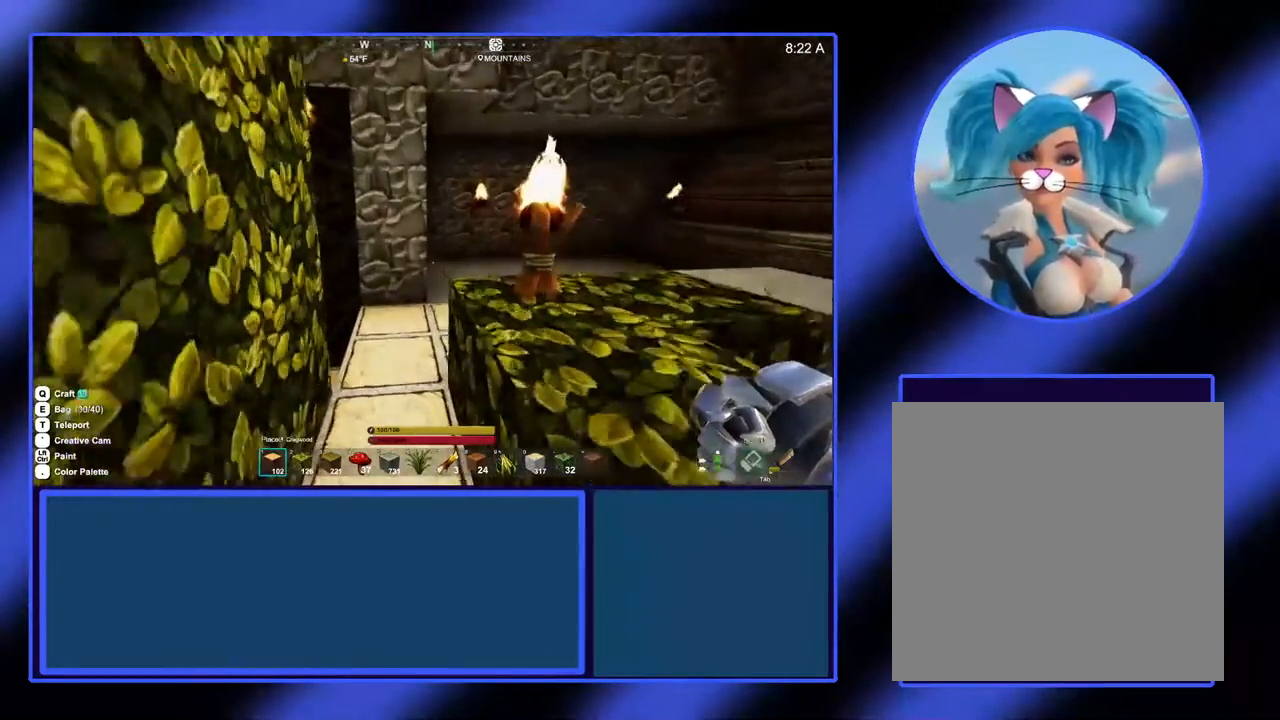
{"buttons": [], "left_stick": "up", "events": []}